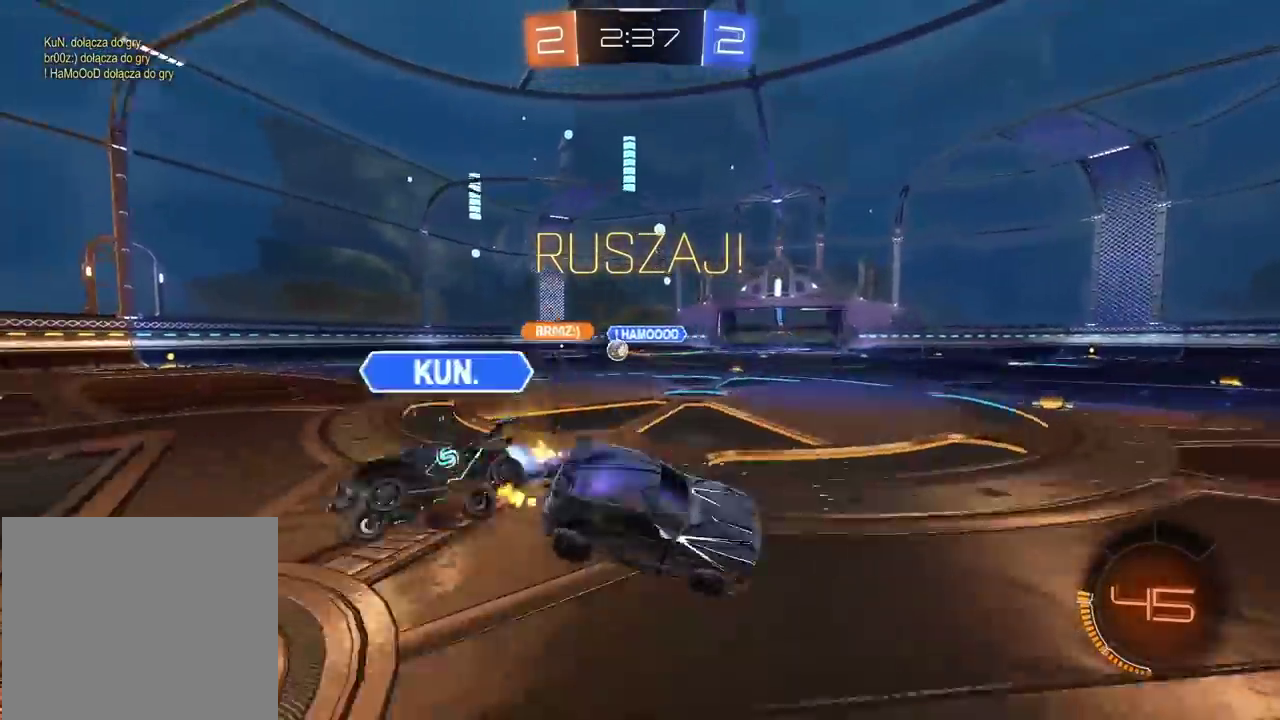
Gameplay with a controller (PlayStation layout); each line is a JSON object with the inputs held at the frame after it. "events" lists button and stick changes between this image and that frame as [ms after this image, input, new state], when the widget could be followed in between. Not read: R1.
{"buttons": ["R2"], "left_stick": "left", "right_stick": "center", "events": [[267, "left_stick", "center"], [383, "left_stick", "left"]]}
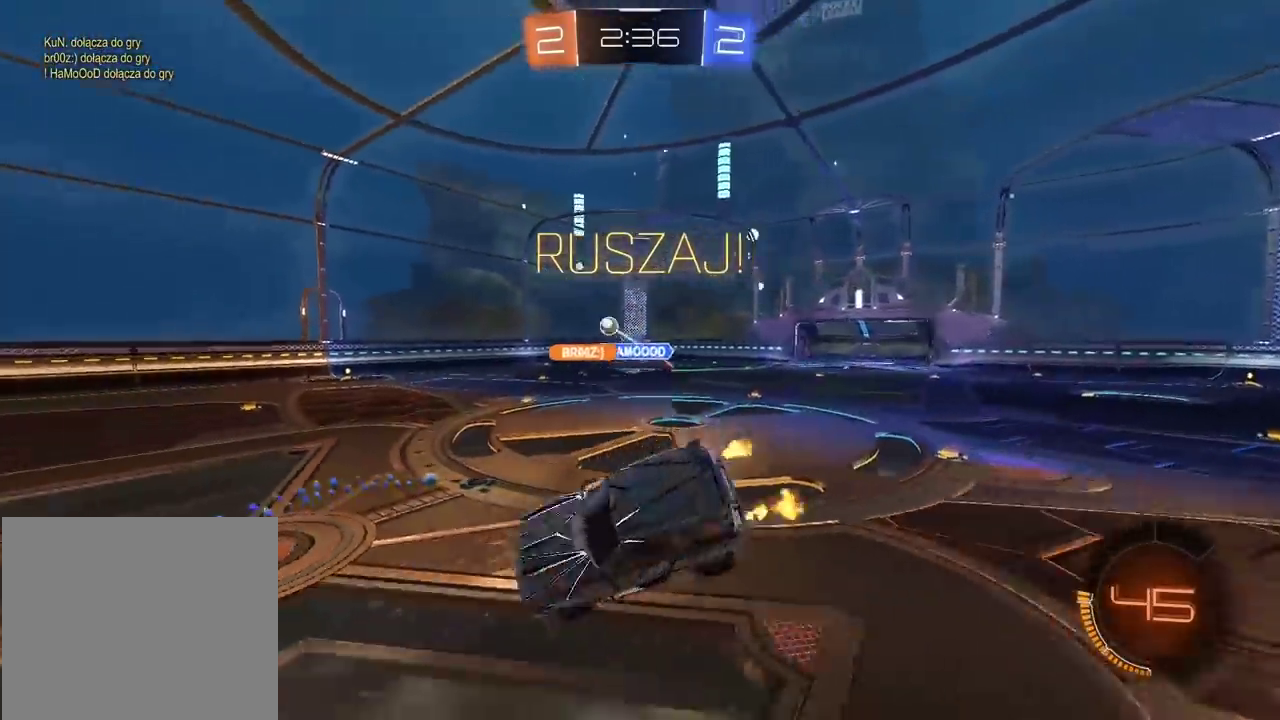
{"buttons": ["R2"], "left_stick": "left", "right_stick": "center", "events": [[117, "L2", "down"], [133, "left_stick", "down-left"], [233, "L2", "up"], [300, "left_stick", "left"], [350, "TRIANGLE", "down"], [350, "left_stick", "center"], [400, "TRIANGLE", "up"], [417, "left_stick", "left"]]}
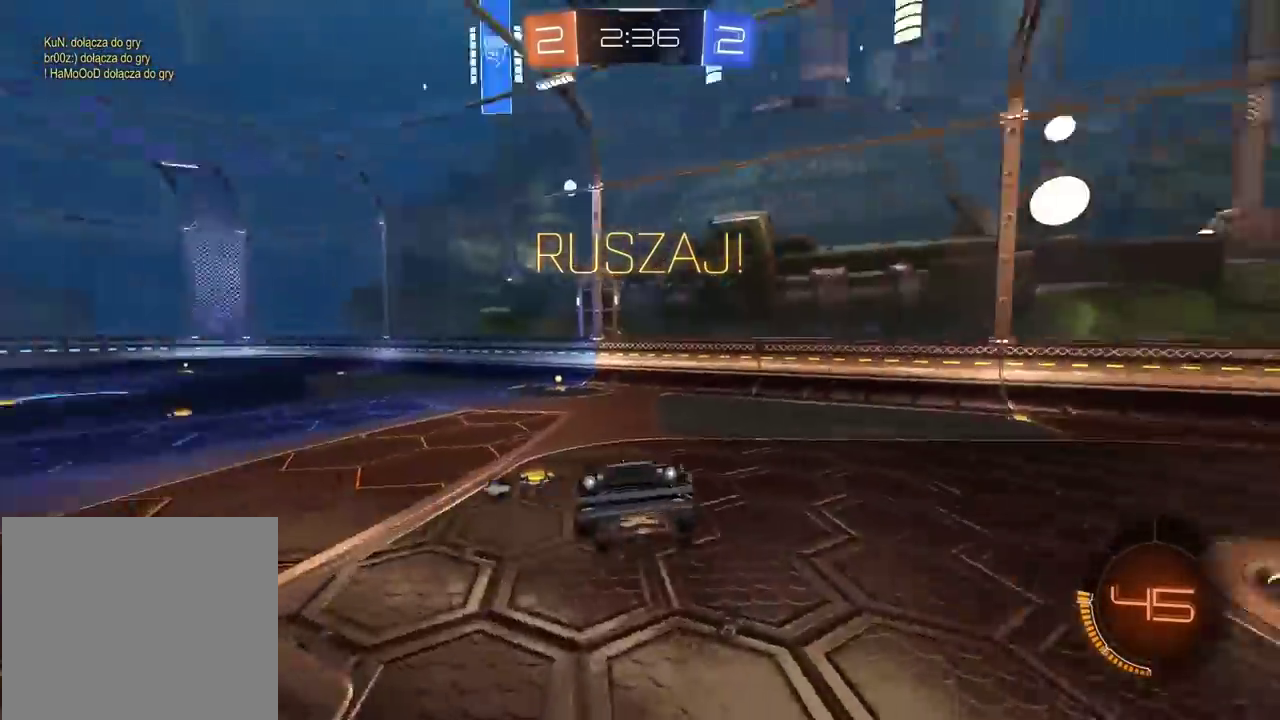
{"buttons": ["R2"], "left_stick": "up", "right_stick": "center", "events": [[117, "left_stick", "down-left"], [150, "L2", "down"], [233, "left_stick", "up"], [300, "L2", "up"]]}
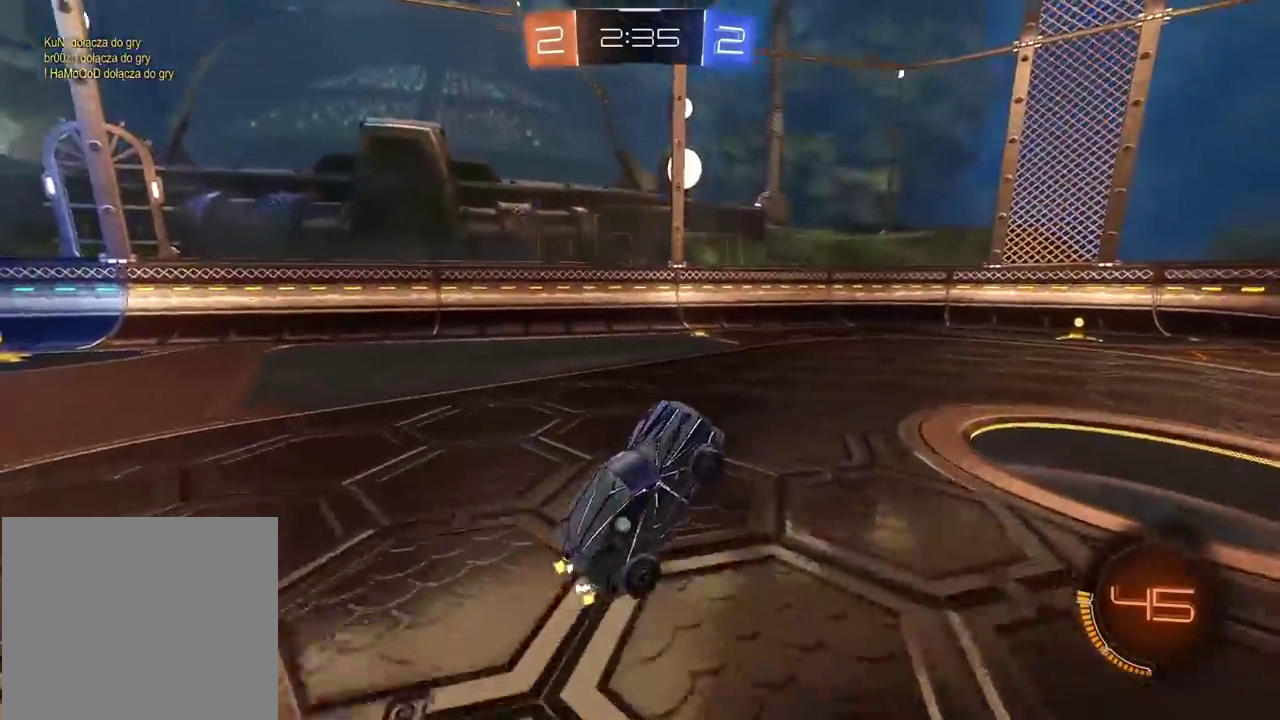
{"buttons": ["CIRCLE", "R2"], "left_stick": "right", "right_stick": "center", "events": [[50, "CIRCLE", "down"], [133, "CROSS", "down"], [233, "TRIANGLE", "down"], [317, "left_stick", "up-left"], [333, "CROSS", "up"], [400, "left_stick", "center"], [417, "TRIANGLE", "up"], [450, "left_stick", "right"]]}
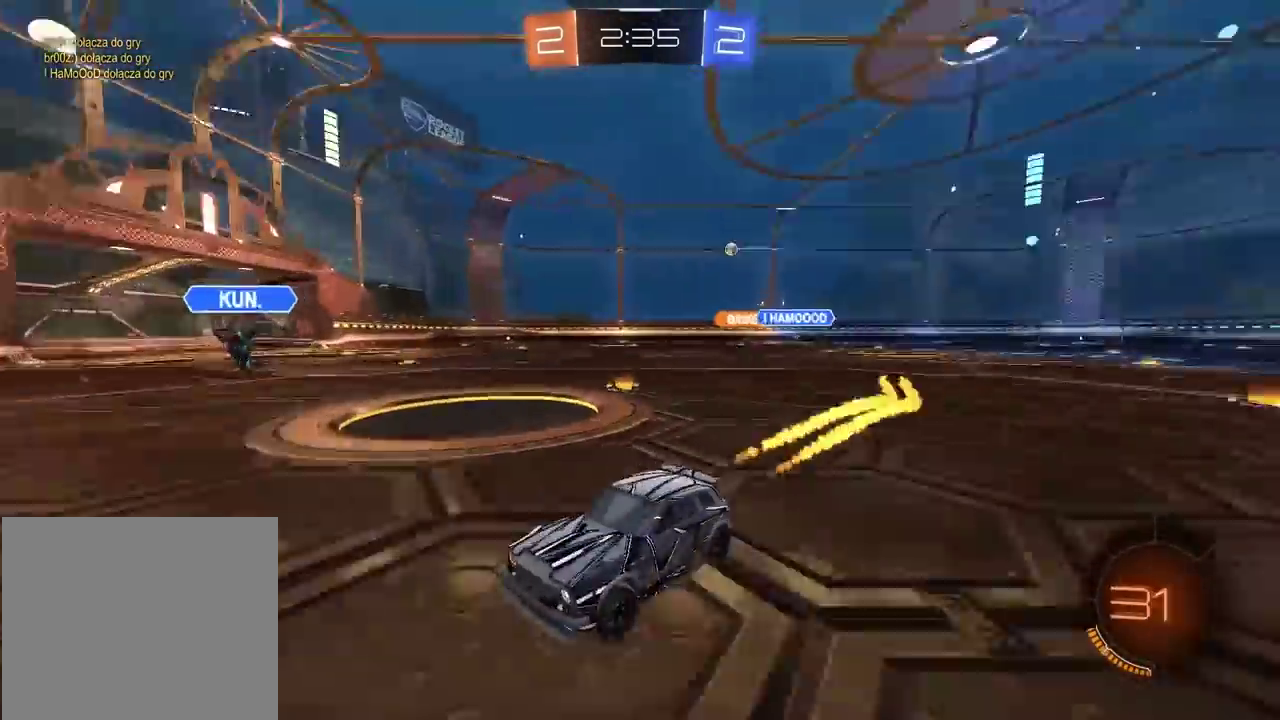
{"buttons": ["R2"], "left_stick": "right", "right_stick": "center", "events": [[83, "left_stick", "center"], [133, "CIRCLE", "up"], [200, "left_stick", "right"]]}
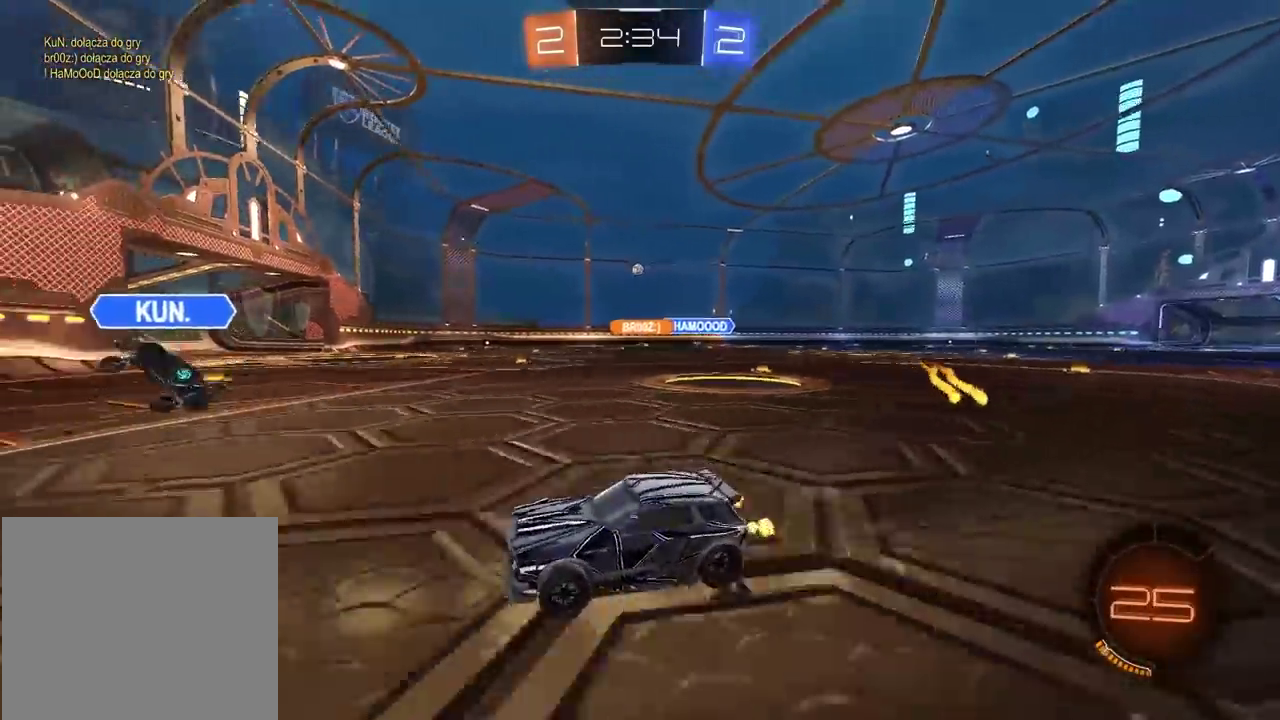
{"buttons": ["R2"], "left_stick": "right", "right_stick": "center", "events": []}
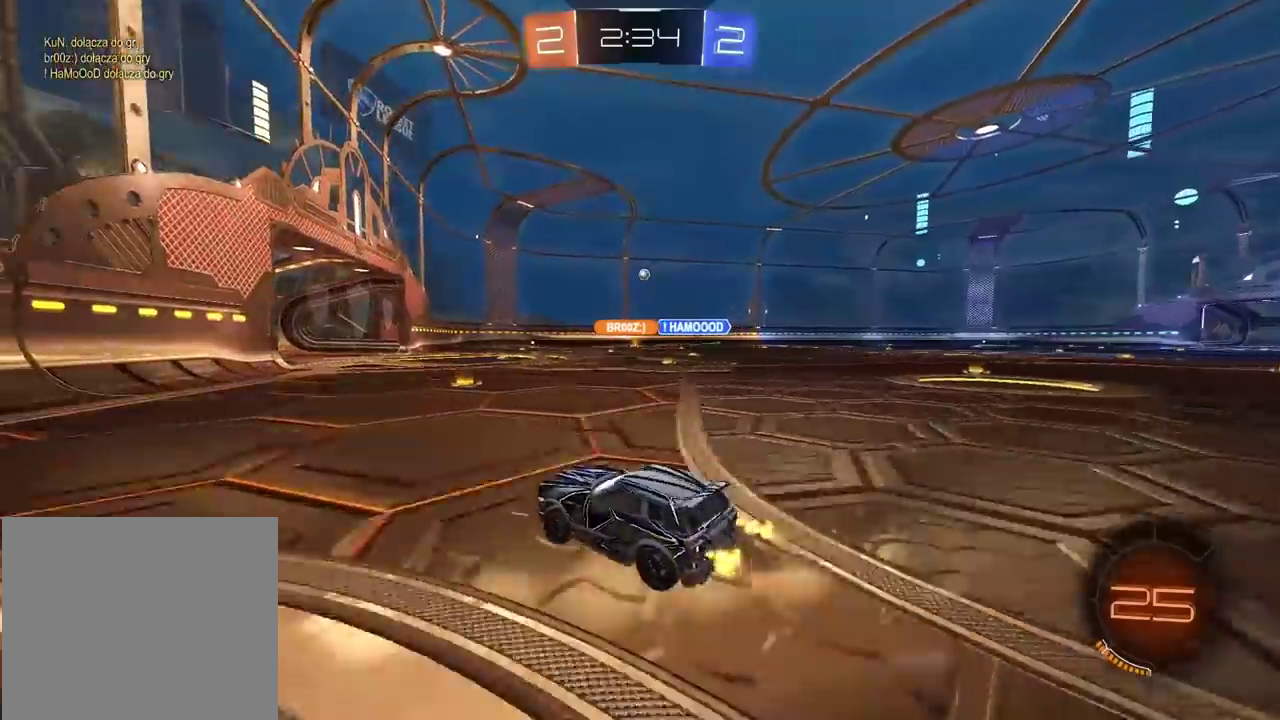
{"buttons": ["R2"], "left_stick": "center", "right_stick": "center", "events": [[217, "left_stick", "center"]]}
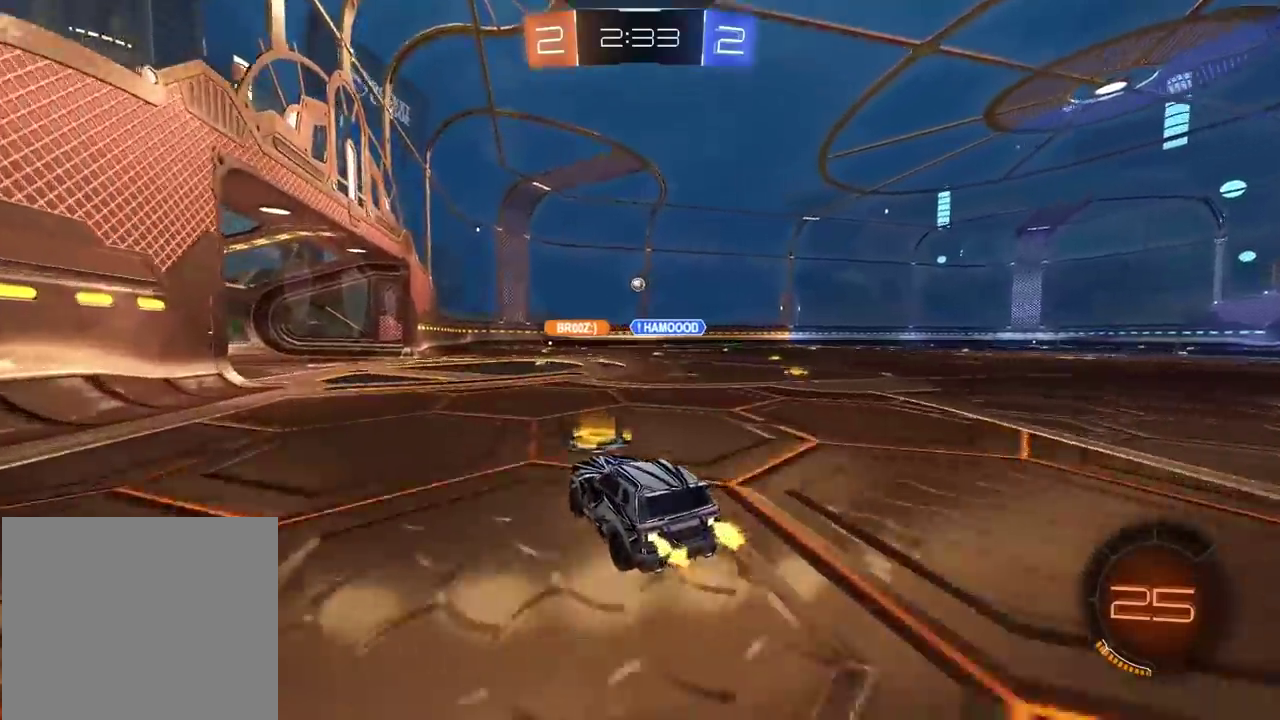
{"buttons": ["R2"], "left_stick": "center", "right_stick": "center", "events": [[117, "left_stick", "left"], [350, "left_stick", "center"]]}
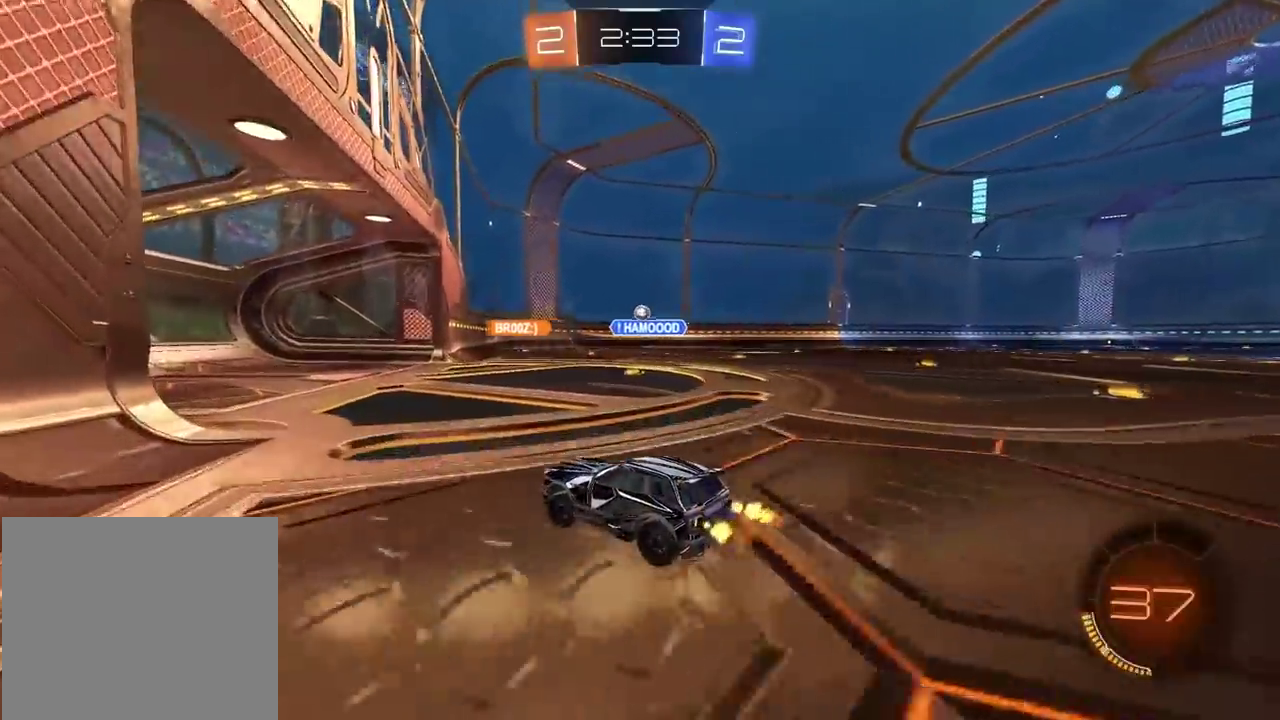
{"buttons": [], "left_stick": "center", "right_stick": "center", "events": [[33, "R2", "up"], [150, "left_stick", "right"], [433, "left_stick", "center"]]}
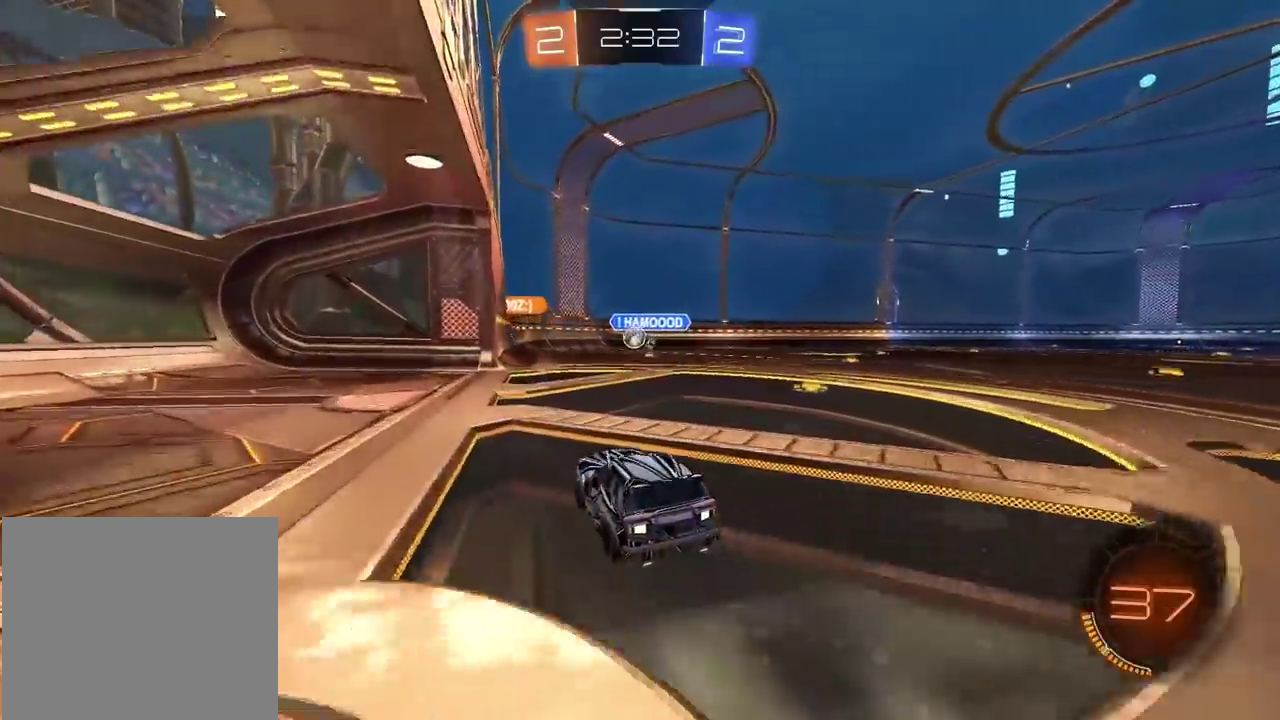
{"buttons": [], "left_stick": "right", "right_stick": "center", "events": [[300, "left_stick", "right"]]}
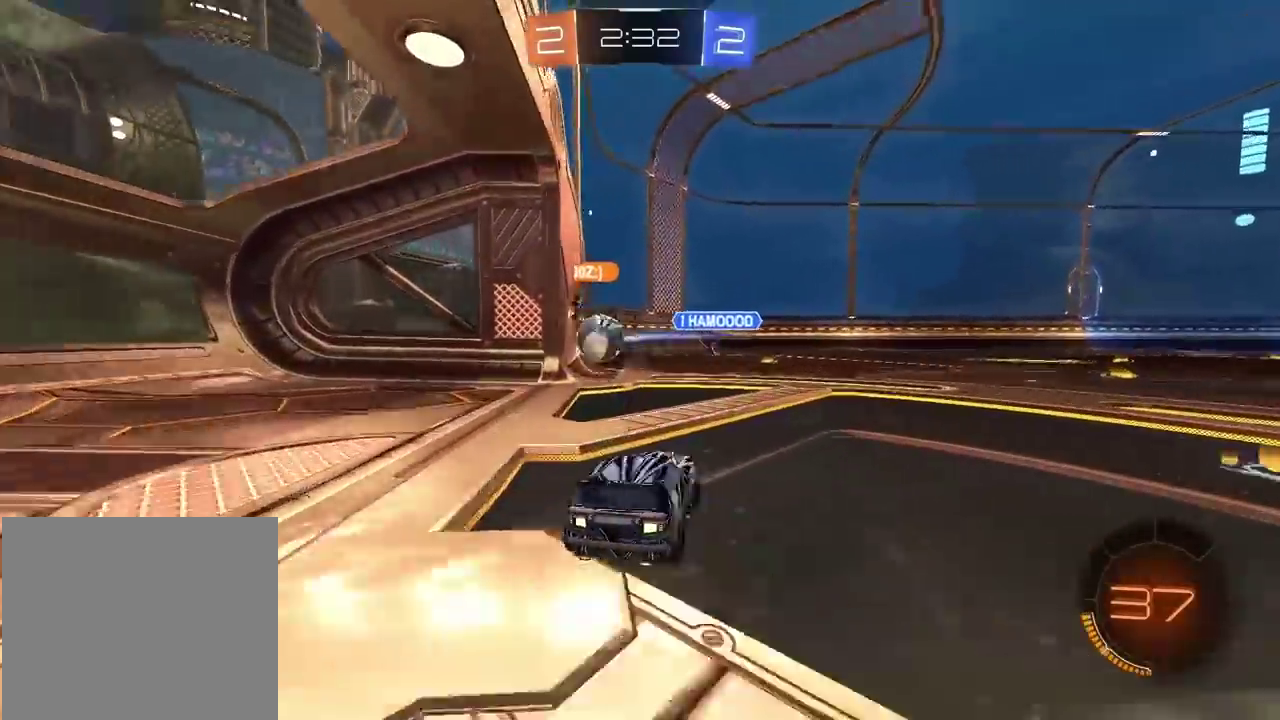
{"buttons": ["CIRCLE", "R2"], "left_stick": "right", "right_stick": "center", "events": [[267, "R2", "down"], [383, "CIRCLE", "down"]]}
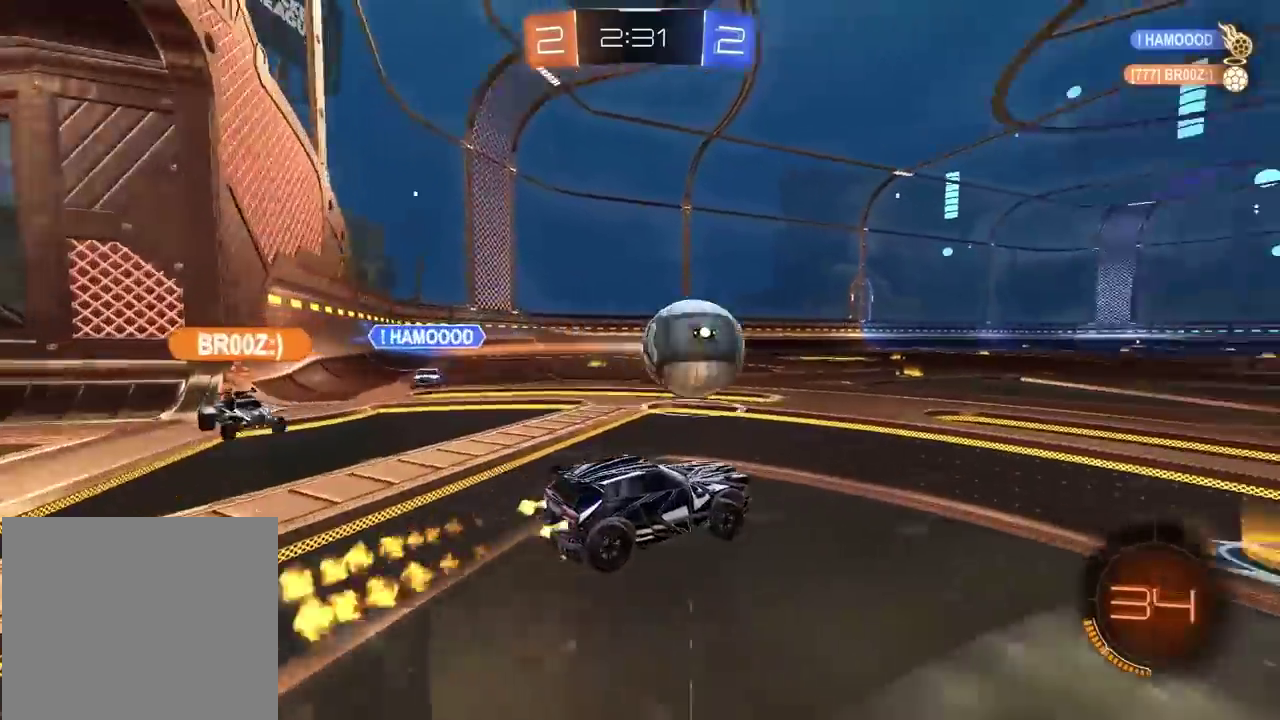
{"buttons": ["CIRCLE", "R2"], "left_stick": "left", "right_stick": "center", "events": [[233, "TRIANGLE", "down"], [250, "left_stick", "center"], [383, "TRIANGLE", "up"], [483, "left_stick", "left"]]}
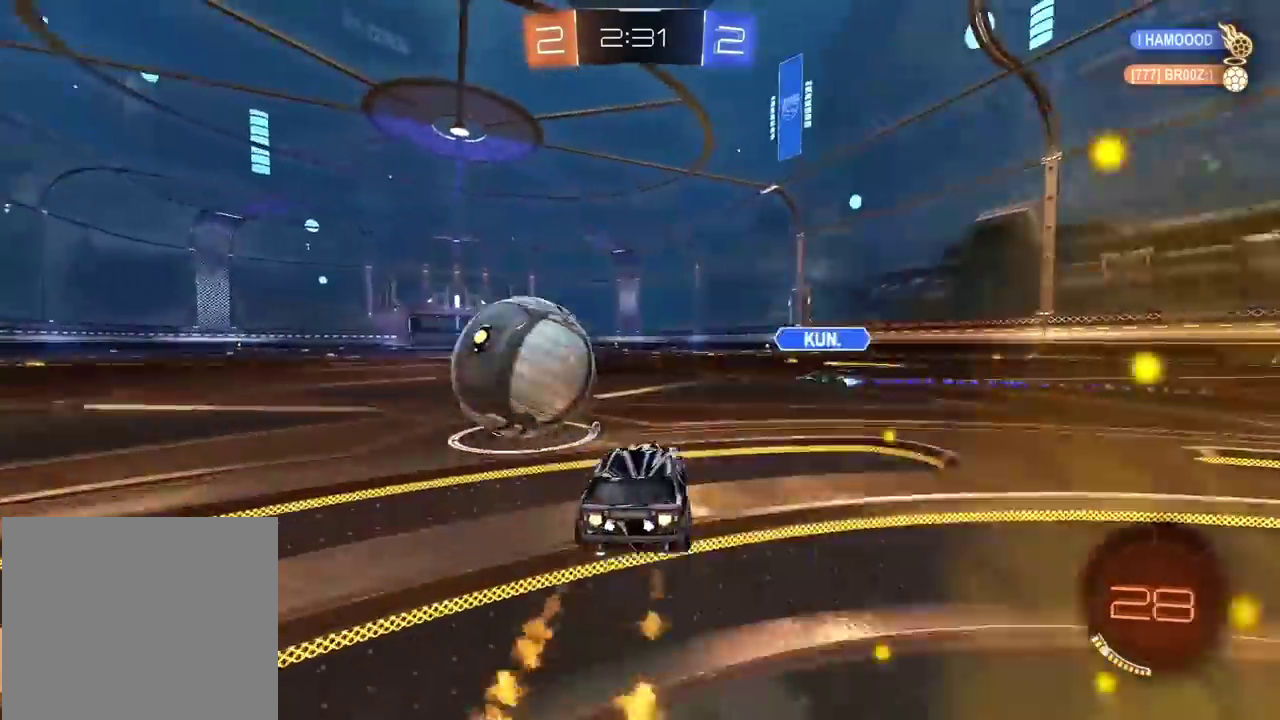
{"buttons": ["R2"], "left_stick": "center", "right_stick": "center", "events": [[50, "left_stick", "center"], [250, "CROSS", "down"], [250, "left_stick", "right"], [367, "left_stick", "up-left"], [400, "CROSS", "up"], [417, "CIRCLE", "up"], [483, "left_stick", "center"]]}
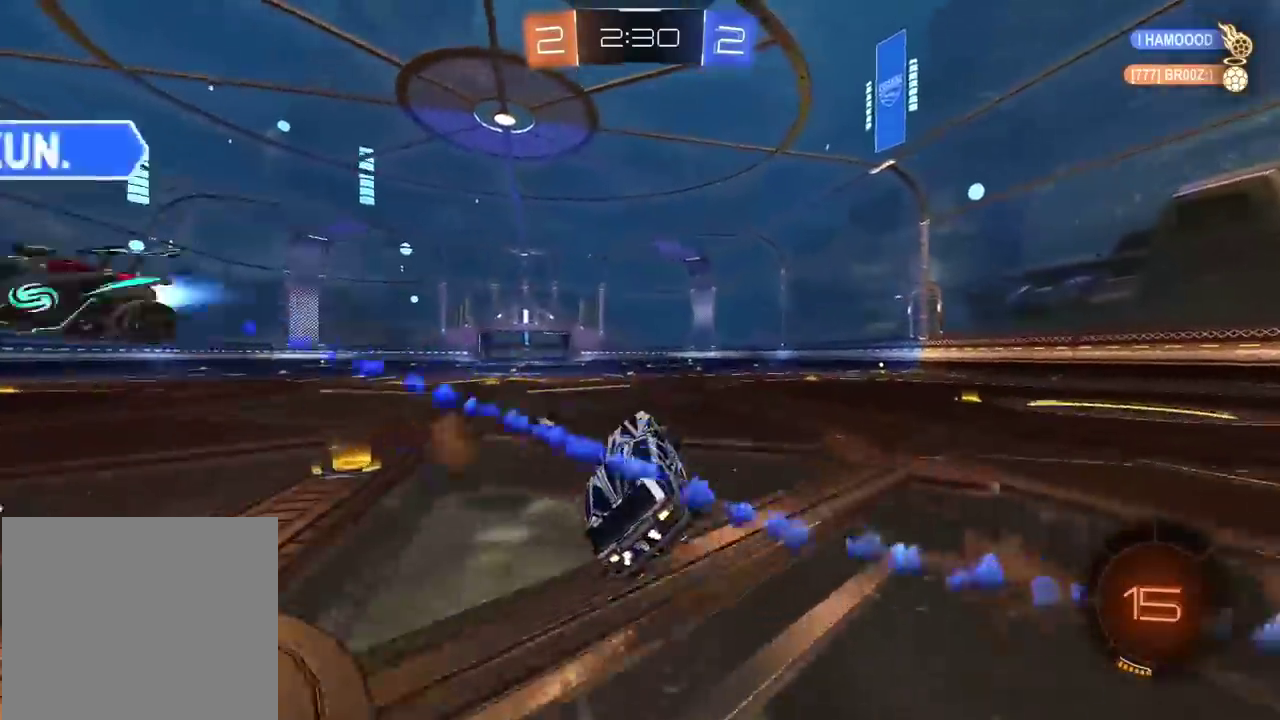
{"buttons": ["R2"], "left_stick": "down-left", "right_stick": "center", "events": [[67, "TRIANGLE", "down"], [150, "L2", "down"], [150, "TRIANGLE", "up"], [167, "left_stick", "right"], [300, "left_stick", "center"], [333, "L2", "up"], [467, "left_stick", "down-left"]]}
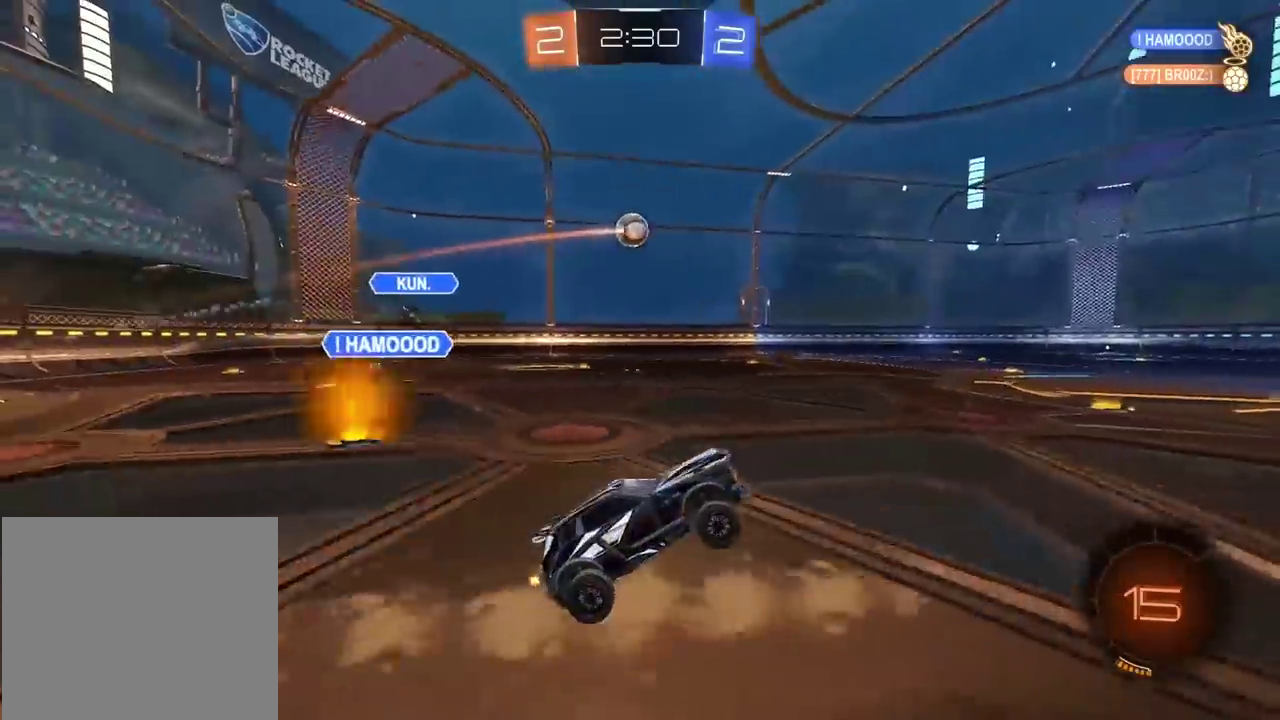
{"buttons": ["R2"], "left_stick": "left", "right_stick": "center", "events": [[83, "left_stick", "down"], [117, "L2", "down"], [167, "left_stick", "up"], [183, "L2", "up"], [267, "CROSS", "down"], [267, "left_stick", "up-left"], [350, "left_stick", "down-right"], [417, "CROSS", "up"], [433, "left_stick", "left"]]}
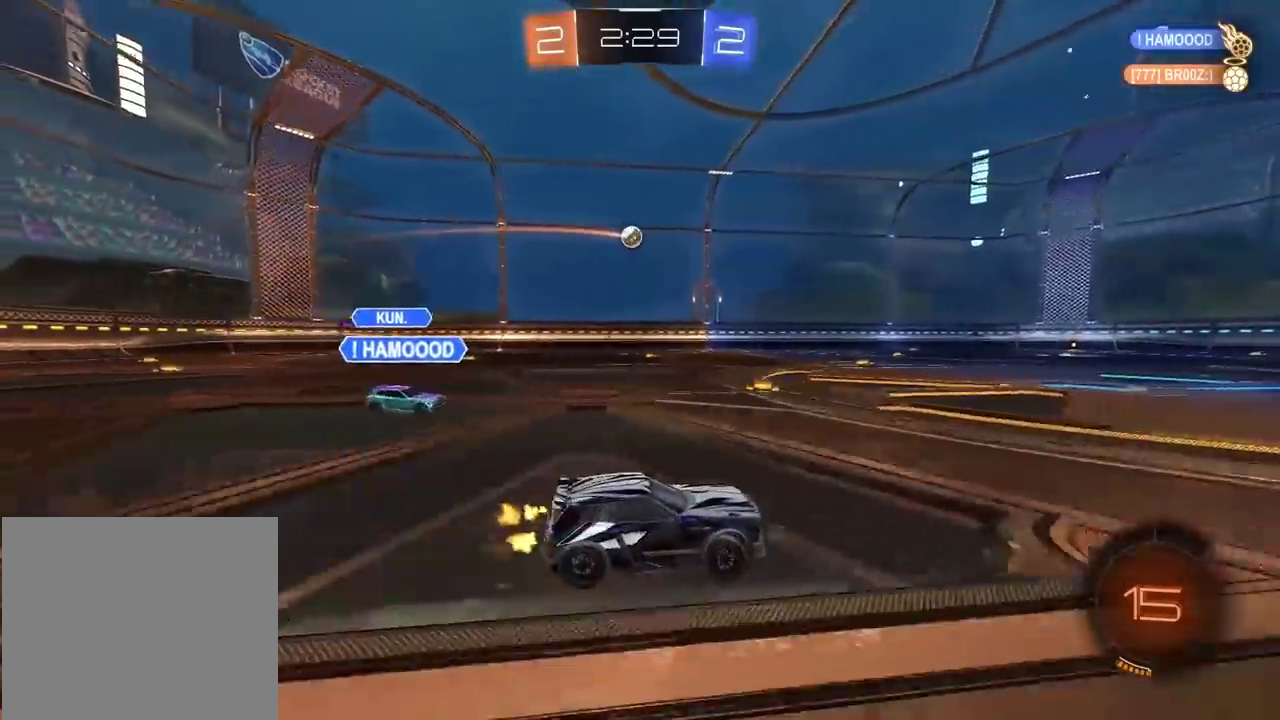
{"buttons": ["L2"], "left_stick": "right", "right_stick": "center", "events": [[283, "R2", "up"], [417, "L2", "down"], [433, "left_stick", "center"], [500, "left_stick", "right"]]}
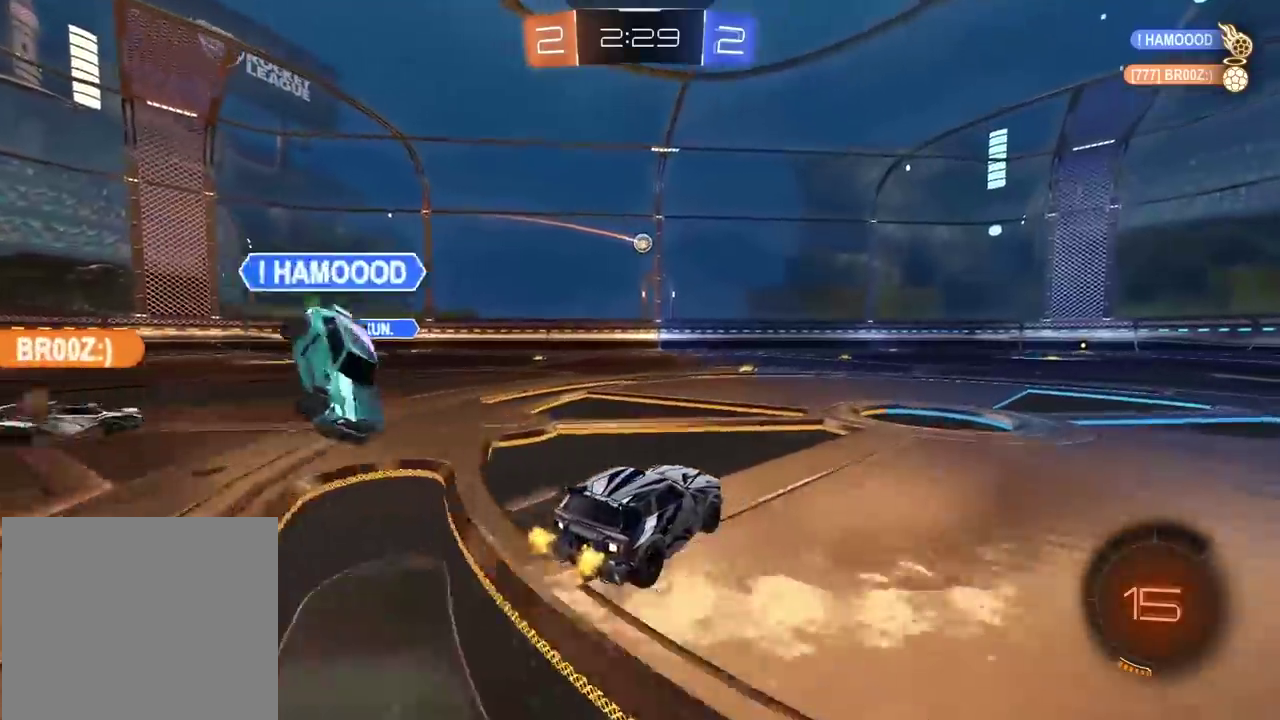
{"buttons": ["R2"], "left_stick": "right", "right_stick": "center", "events": [[17, "L2", "up"], [17, "R2", "down"], [150, "left_stick", "center"], [217, "left_stick", "right"]]}
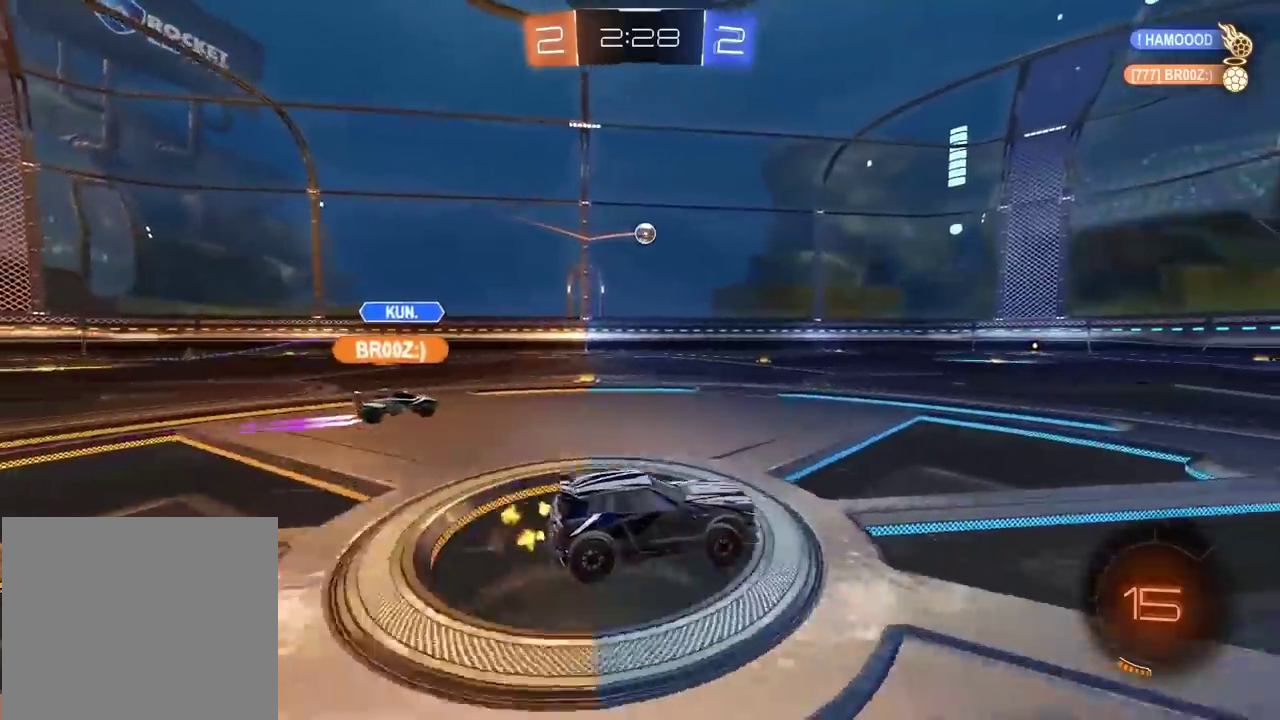
{"buttons": ["R2"], "left_stick": "down-left", "right_stick": "center"}
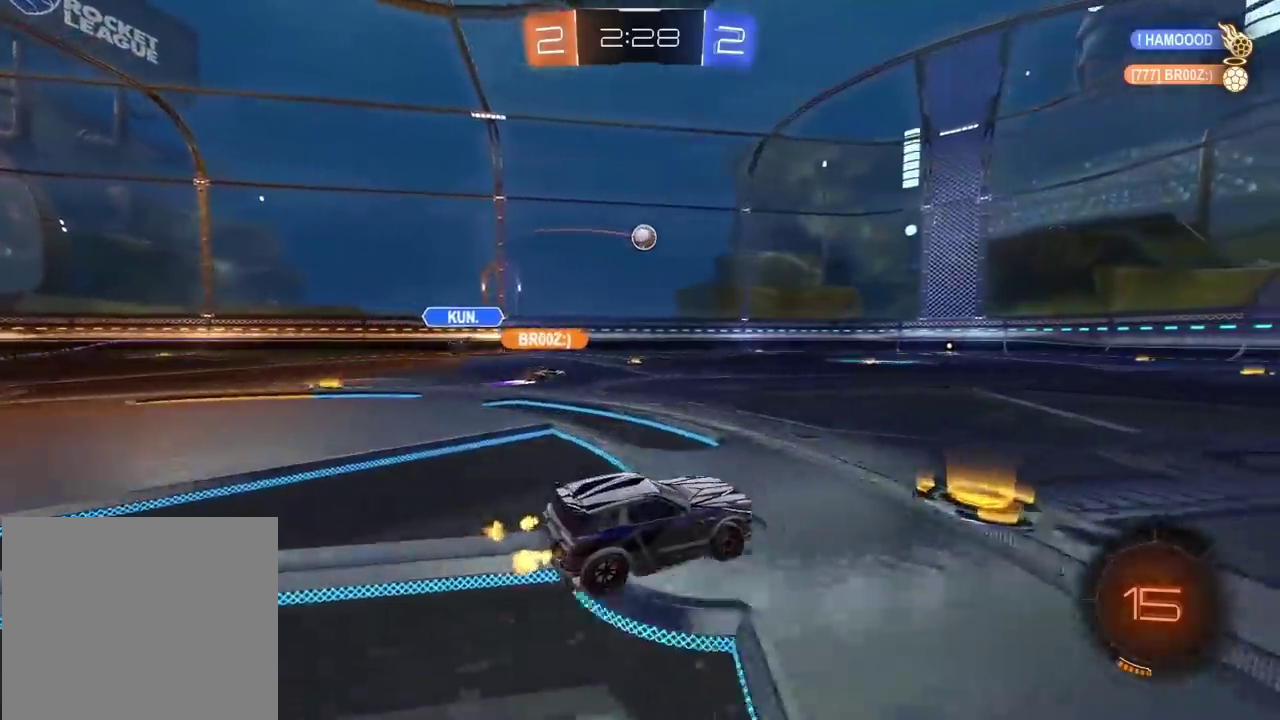
{"buttons": [], "left_stick": "left", "right_stick": "center"}
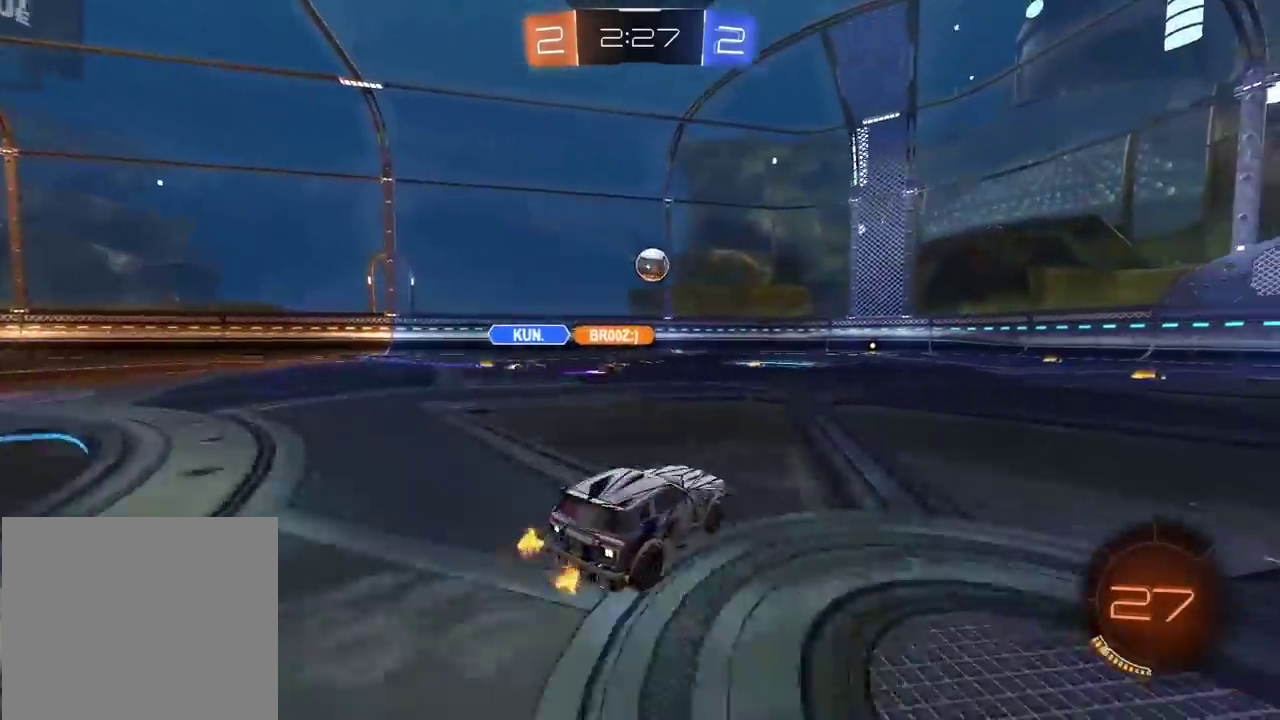
{"buttons": ["R2"], "left_stick": "right", "right_stick": "center", "events": [[50, "R2", "down"], [117, "left_stick", "center"], [383, "left_stick", "right"]]}
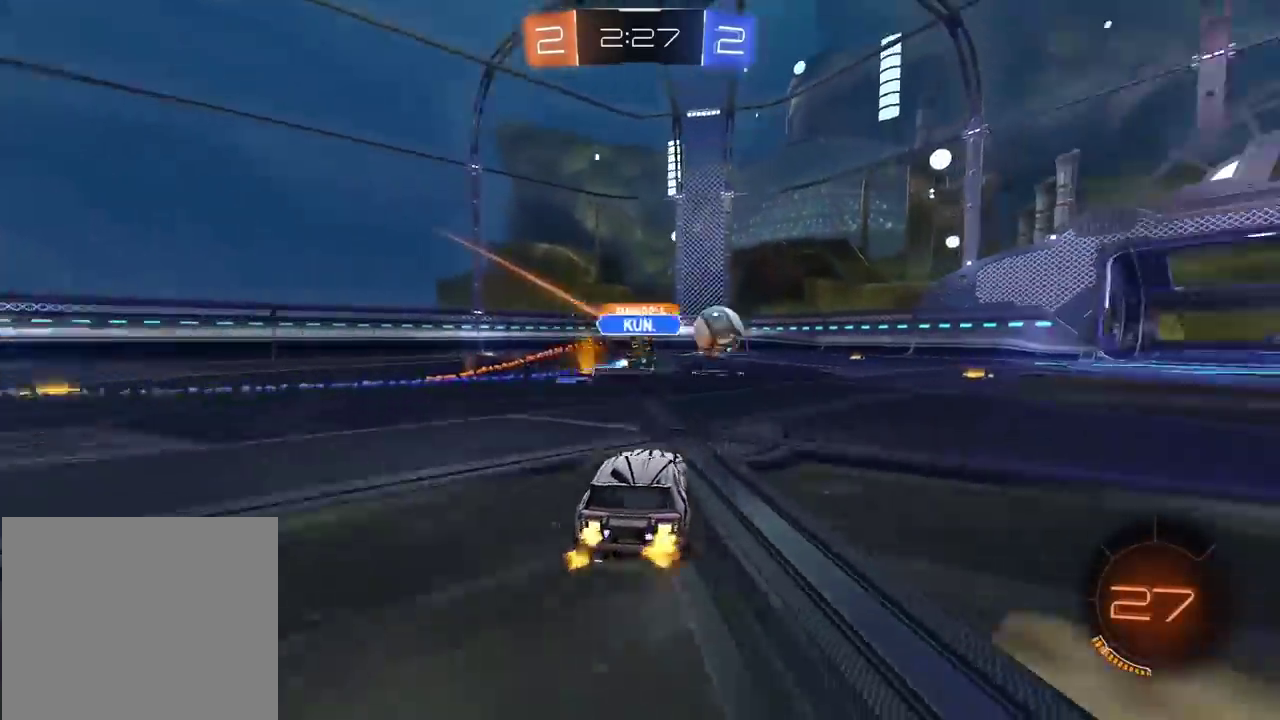
{"buttons": ["R2"], "left_stick": "right", "right_stick": "center", "events": [[217, "R2", "up"], [400, "R2", "down"]]}
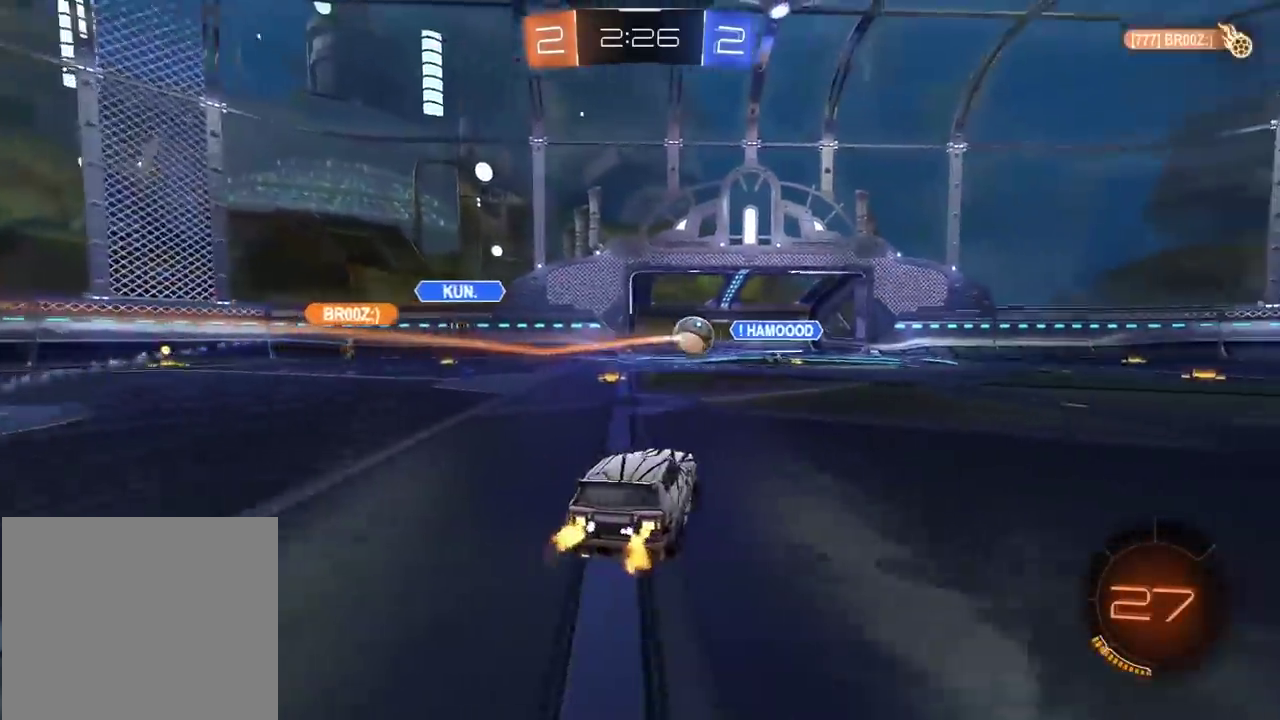
{"buttons": [], "left_stick": "right", "right_stick": "center", "events": [[383, "R2", "up"]]}